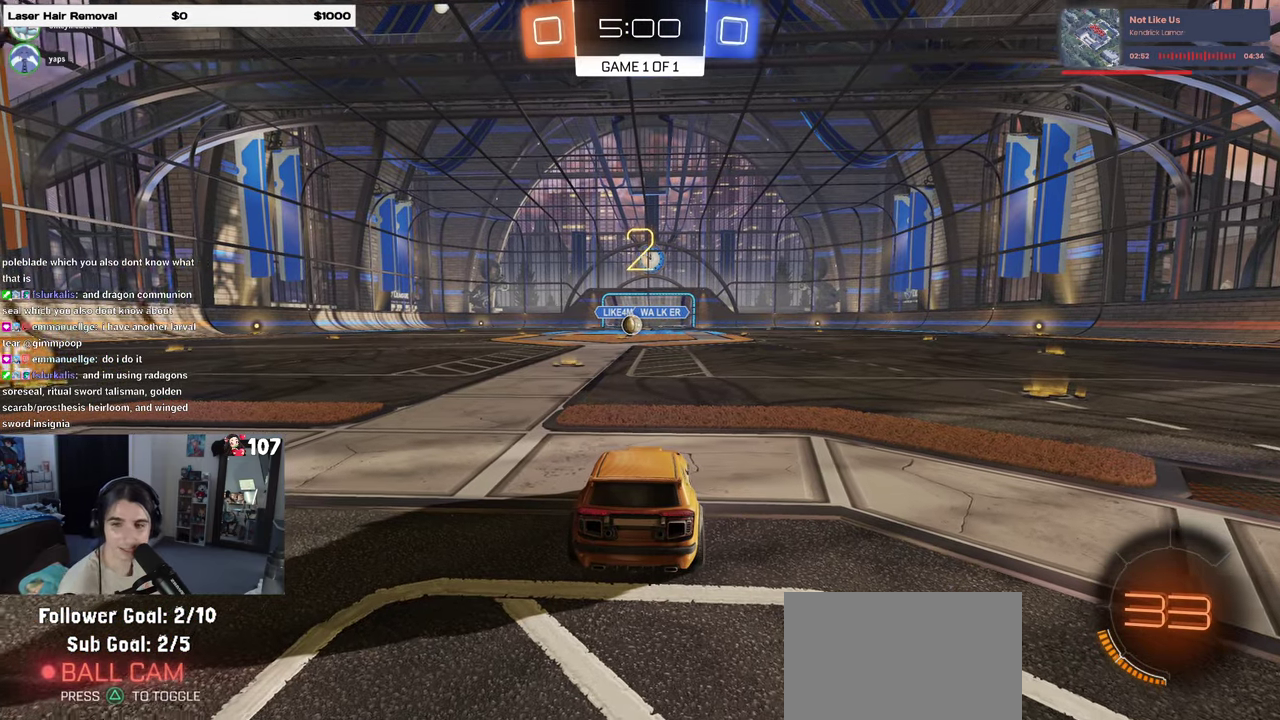
Gameplay with a controller (PlayStation layout); each line is a JSON object with the inputs held at the frame after it. "events" lists button and stick changes between this image and that frame as [ms after this image, input, new state], when the widget could be followed in between. Not read: L1.
{"buttons": ["R2"], "left_stick": "center", "right_stick": "center", "events": [[367, "R2", "down"]]}
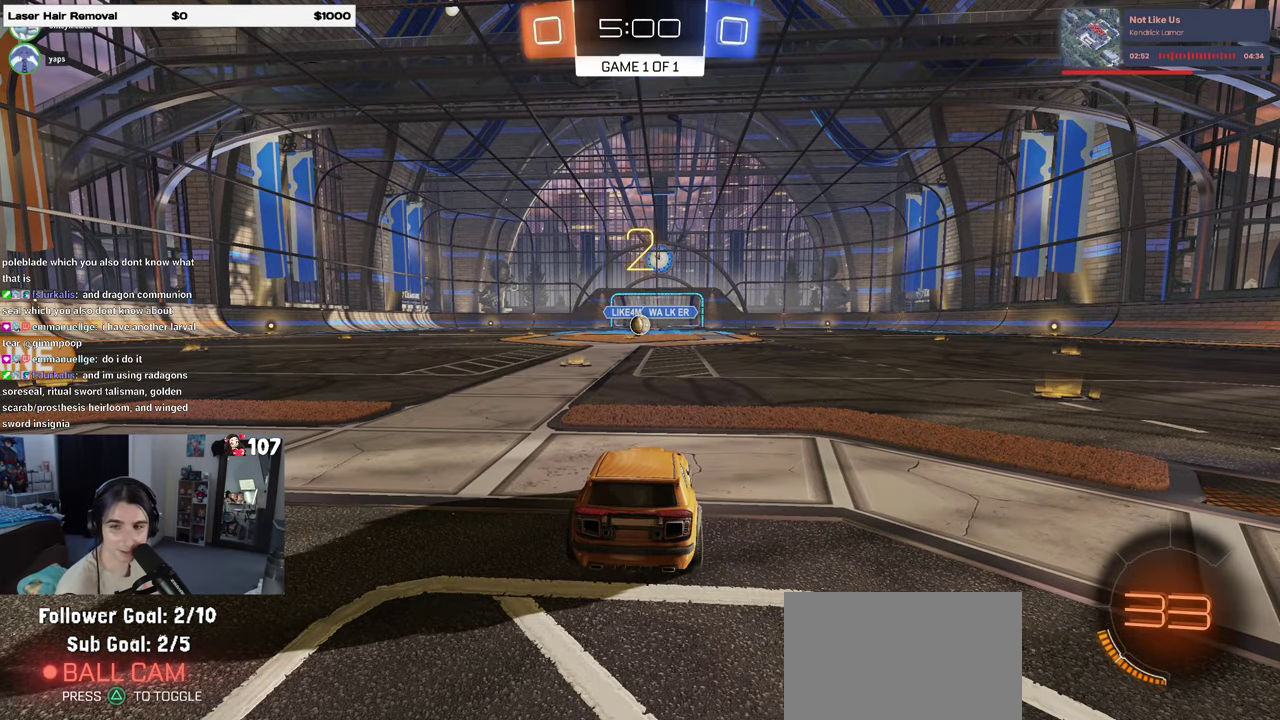
{"buttons": ["R2"], "left_stick": "center", "right_stick": "center", "events": []}
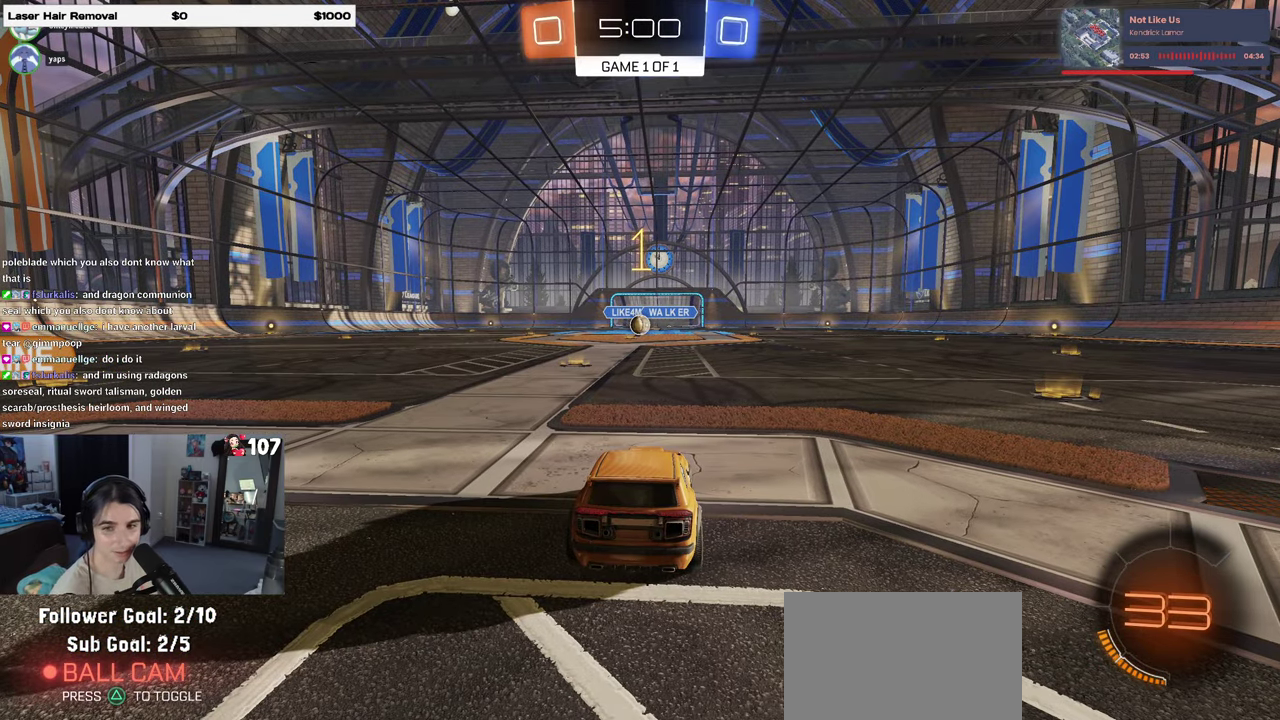
{"buttons": ["R2"], "left_stick": "center", "right_stick": "center", "events": []}
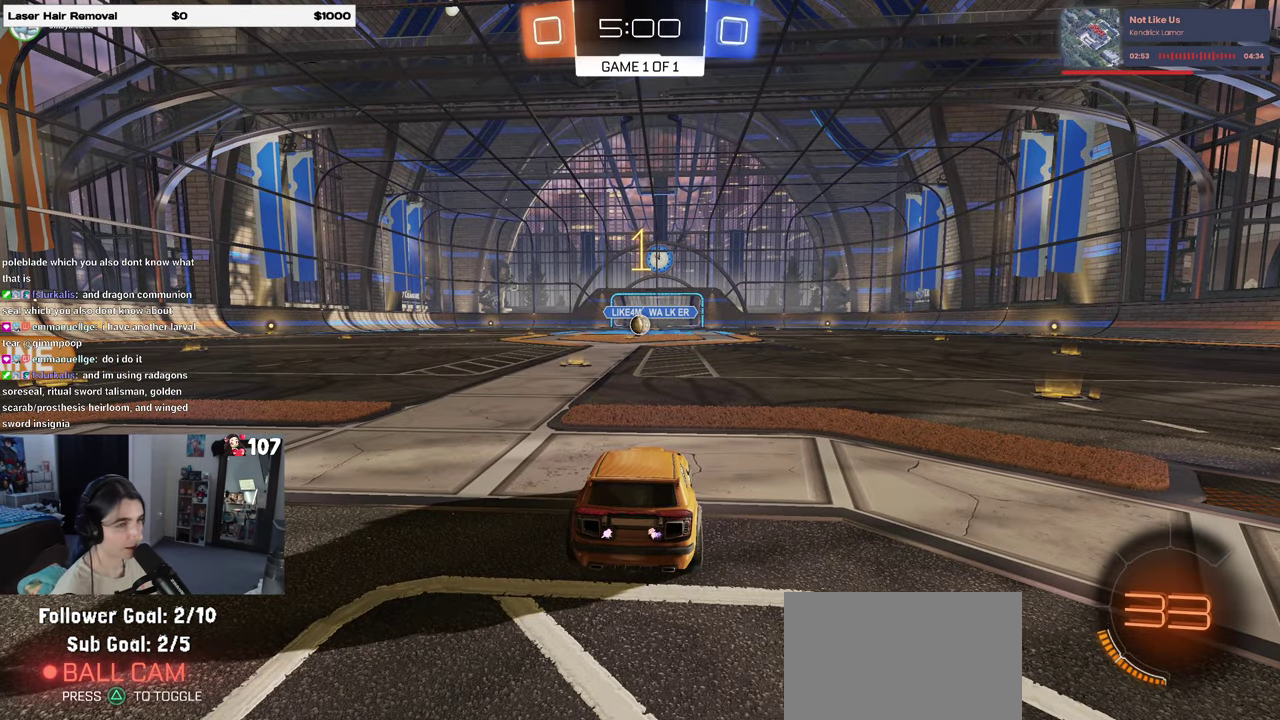
{"buttons": ["CROSS", "R2"], "left_stick": "up-right", "right_stick": "center", "events": [[400, "left_stick", "right"], [450, "left_stick", "up-right"], [483, "CROSS", "down"]]}
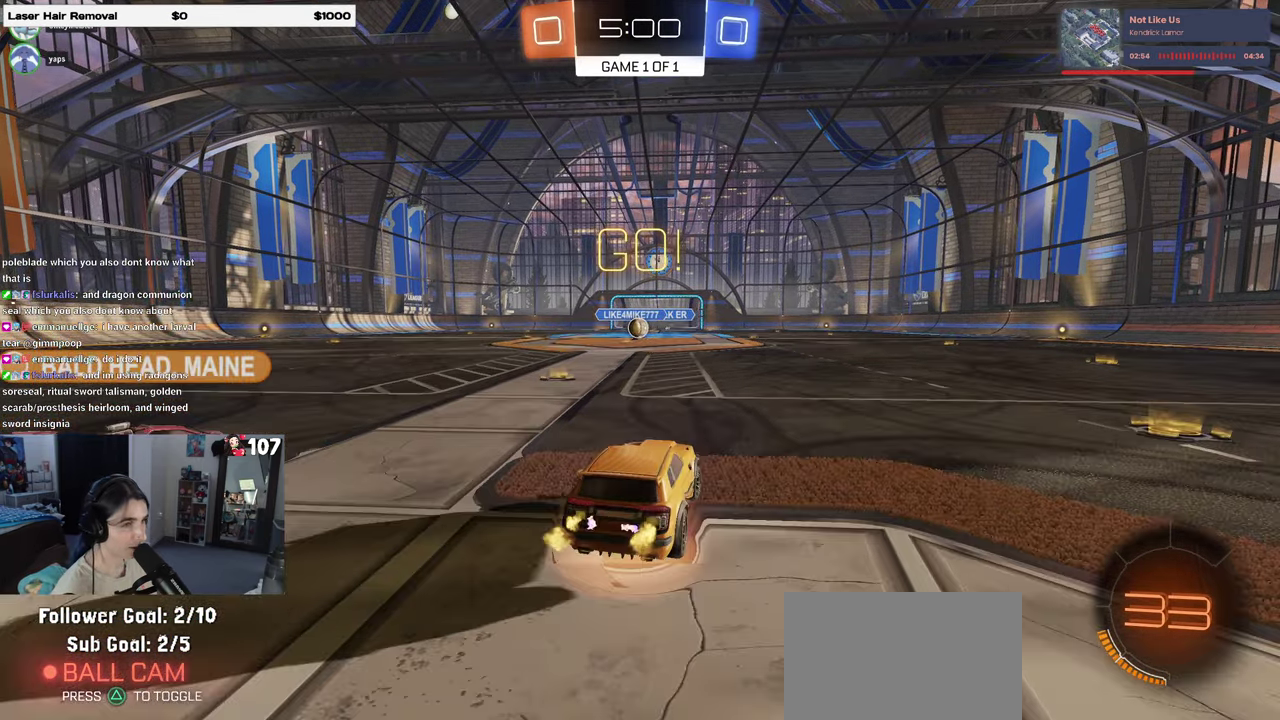
{"buttons": ["SQUARE", "R2"], "left_stick": "down", "right_stick": "center", "events": [[50, "left_stick", "up-left"], [83, "CROSS", "up"], [150, "CROSS", "down"], [200, "SQUARE", "down"], [233, "CROSS", "up"], [267, "left_stick", "down"]]}
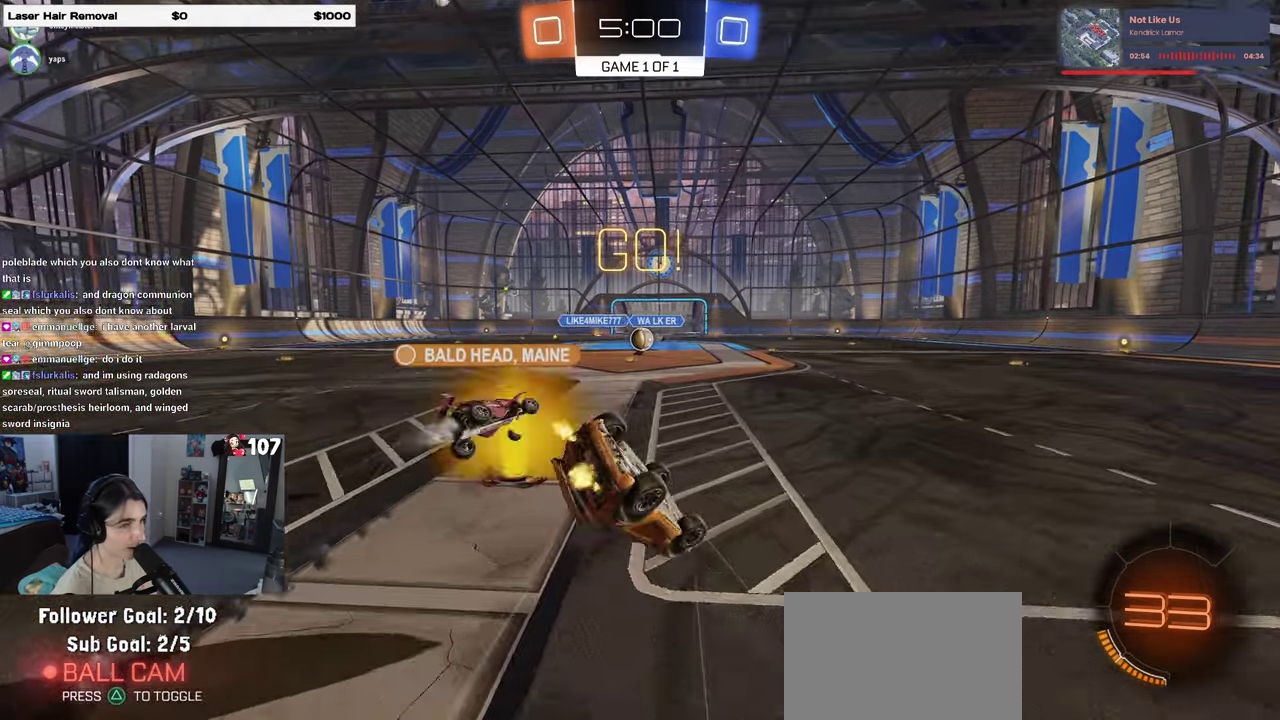
{"buttons": ["SQUARE", "R2"], "left_stick": "down-left", "right_stick": "center", "events": [[17, "left_stick", "down-left"]]}
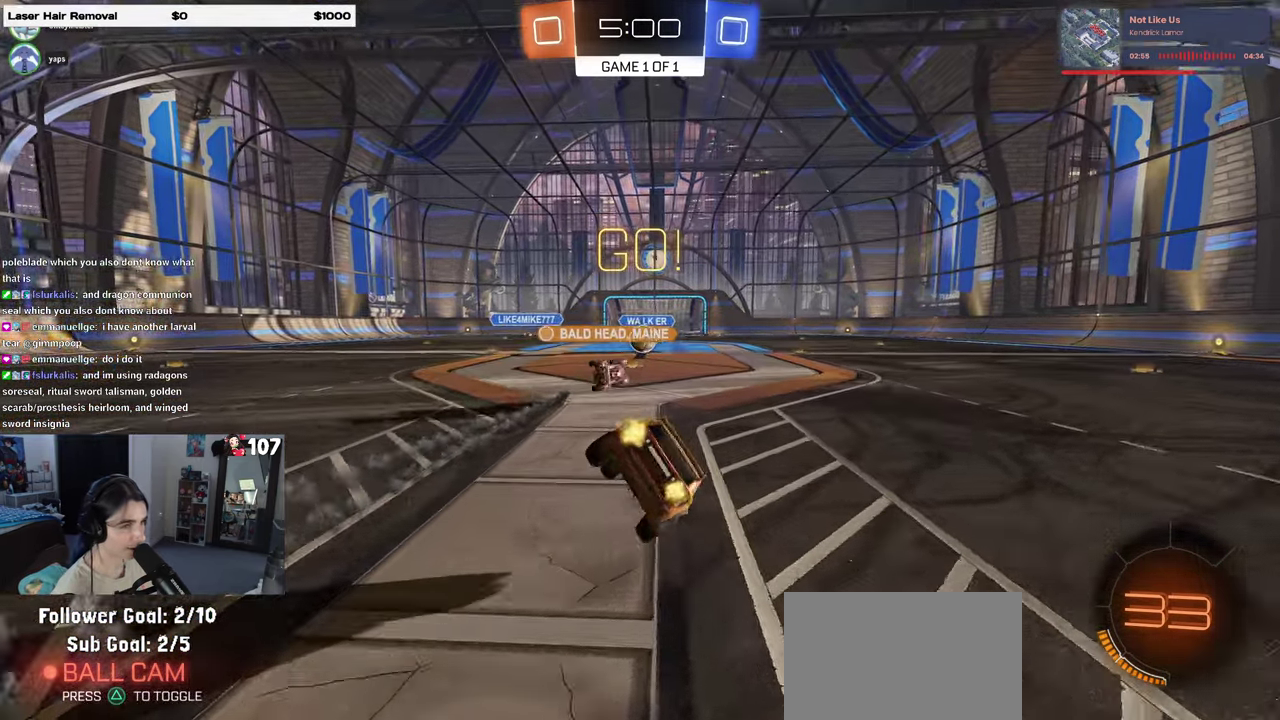
{"buttons": ["R2"], "left_stick": "center", "right_stick": "center", "events": [[117, "SQUARE", "up"], [117, "left_stick", "down"], [183, "left_stick", "center"]]}
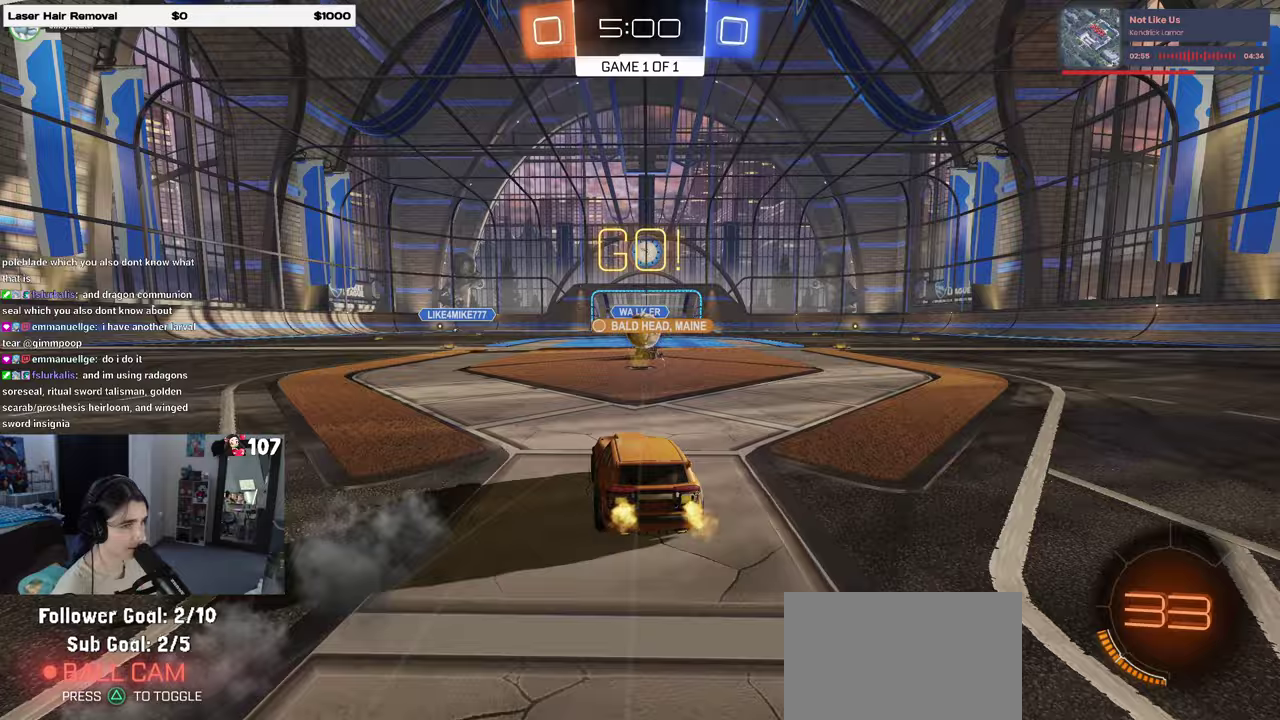
{"buttons": ["R2"], "left_stick": "right", "right_stick": "center", "events": [[100, "left_stick", "left"], [200, "left_stick", "center"], [267, "left_stick", "right"]]}
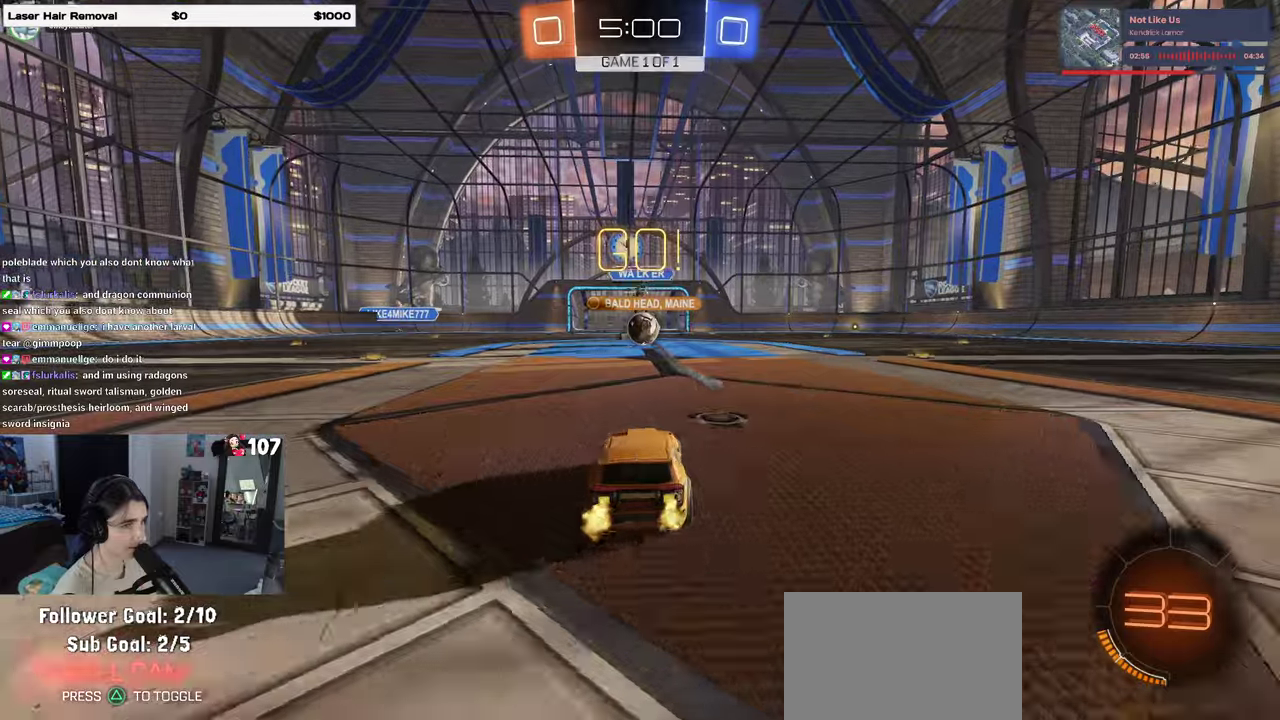
{"buttons": ["R1", "R2"], "left_stick": "right", "right_stick": "center", "events": [[183, "left_stick", "center"], [300, "left_stick", "right"], [383, "R1", "down"]]}
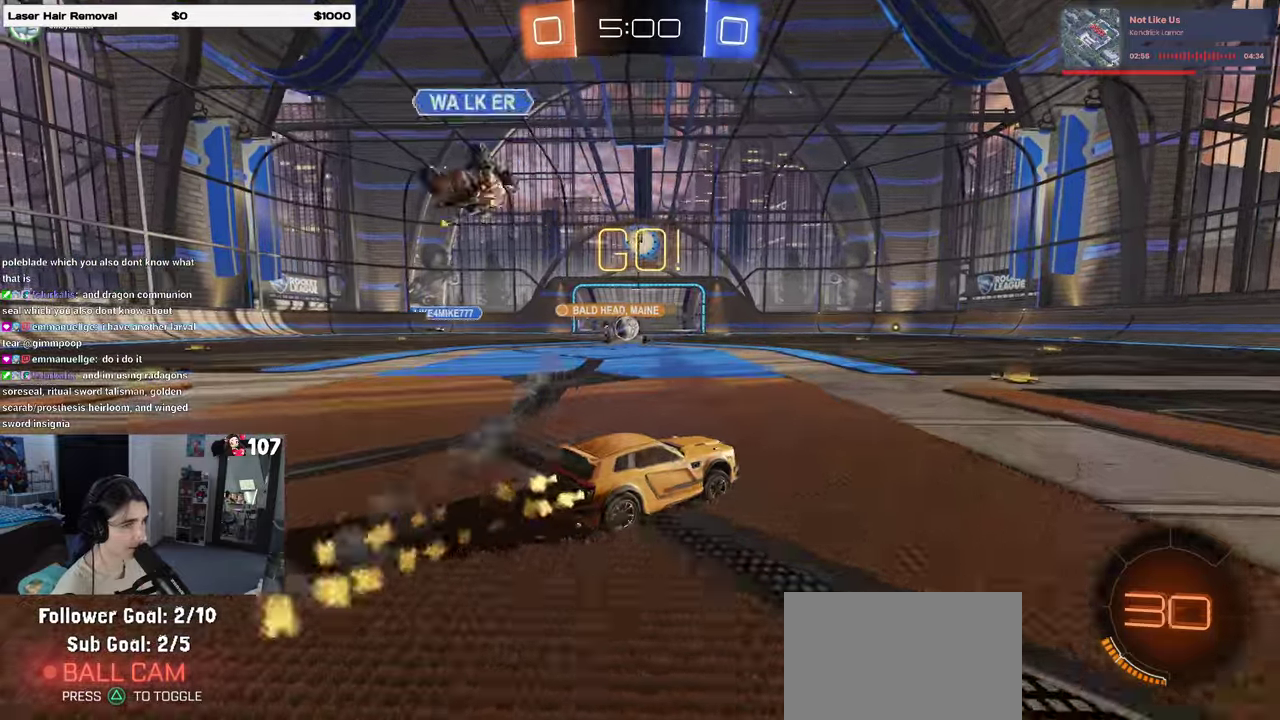
{"buttons": ["R1", "R2"], "left_stick": "right", "right_stick": "center", "events": [[50, "left_stick", "center"], [483, "left_stick", "right"]]}
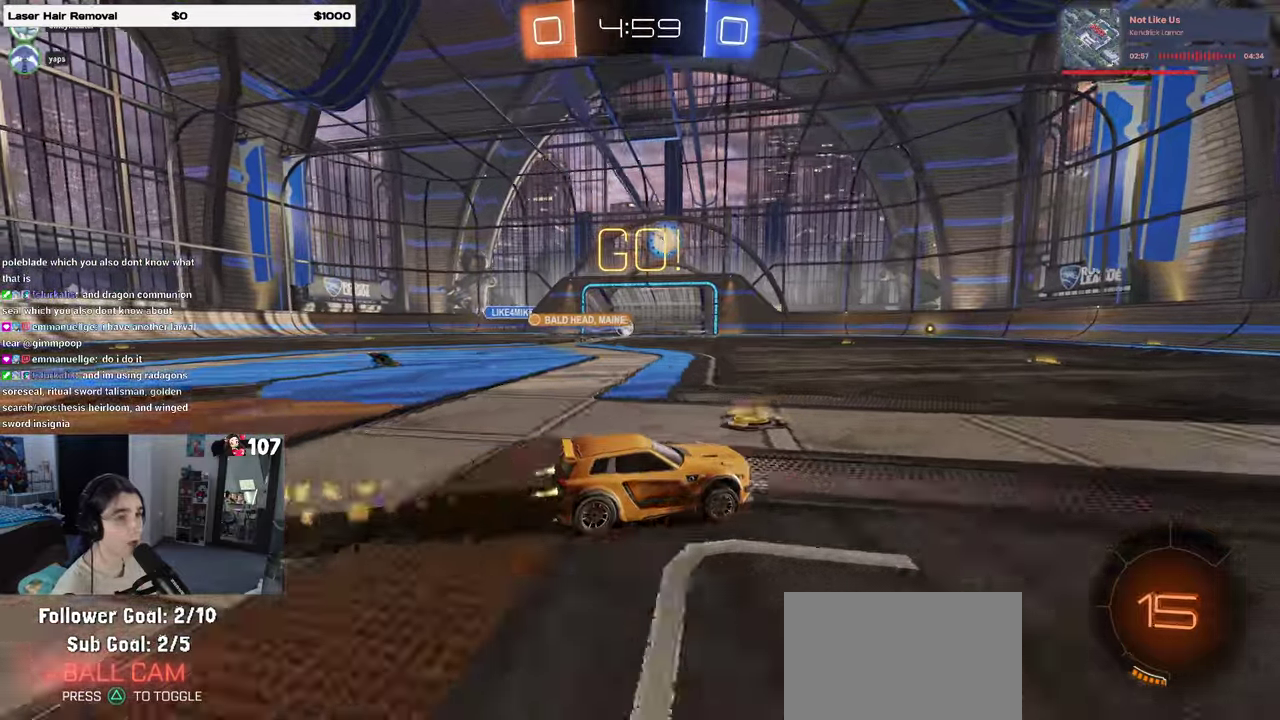
{"buttons": ["R2"], "left_stick": "center", "right_stick": "center", "events": [[300, "R1", "up"], [417, "left_stick", "center"]]}
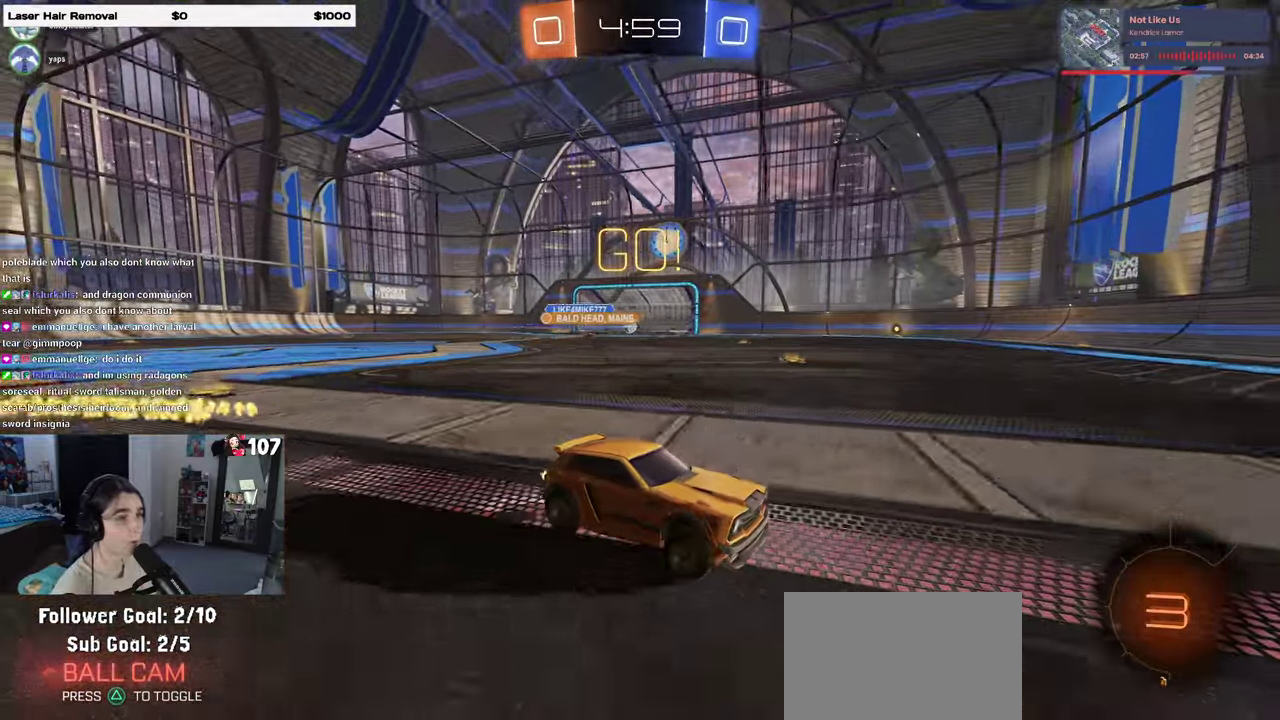
{"buttons": [], "left_stick": "center", "right_stick": "center", "events": [[100, "R2", "up"]]}